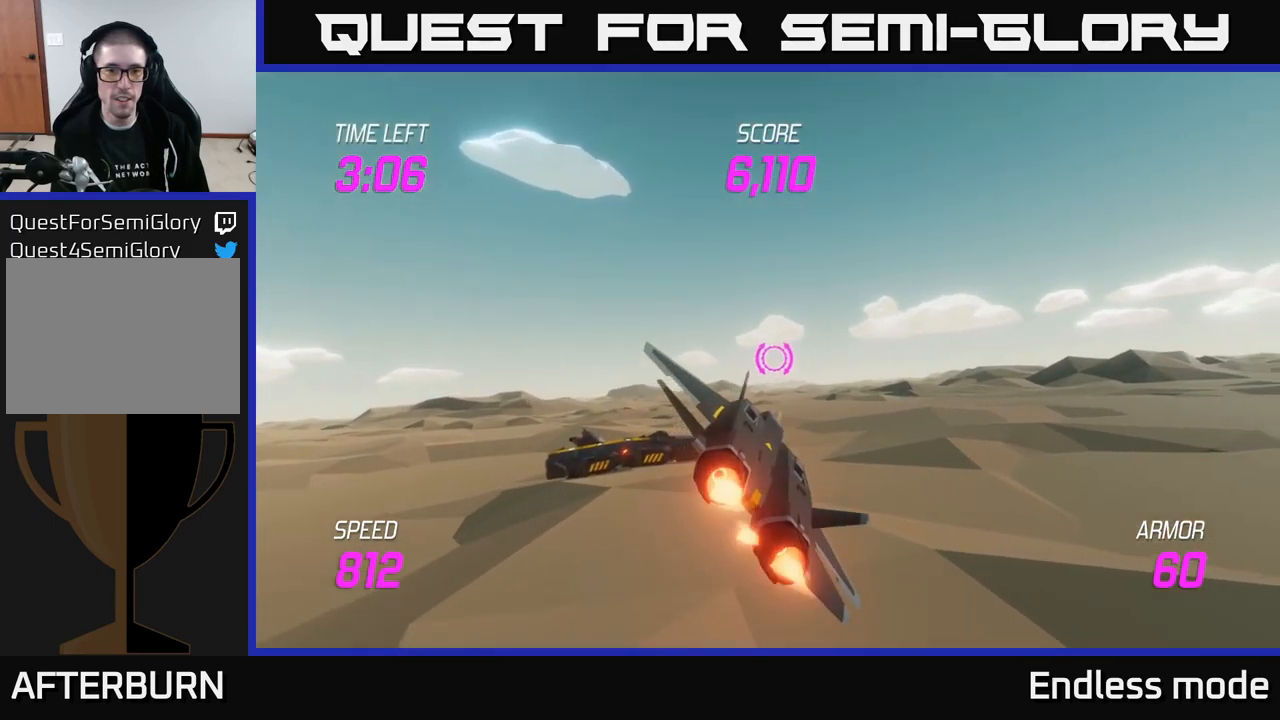
Gameplay with a controller (Xbox layout); each line is a JSON object with the inputs held at the frame after it. "events" lists button and stick changes between this image and that frame as [ms after this image, input, new state], when the widget could be followed in between.
{"buttons": ["L2"], "left_stick": "center", "right_stick": "center", "events": [[50, "left_stick", "center"], [233, "left_stick", "up"], [416, "left_stick", "center"]]}
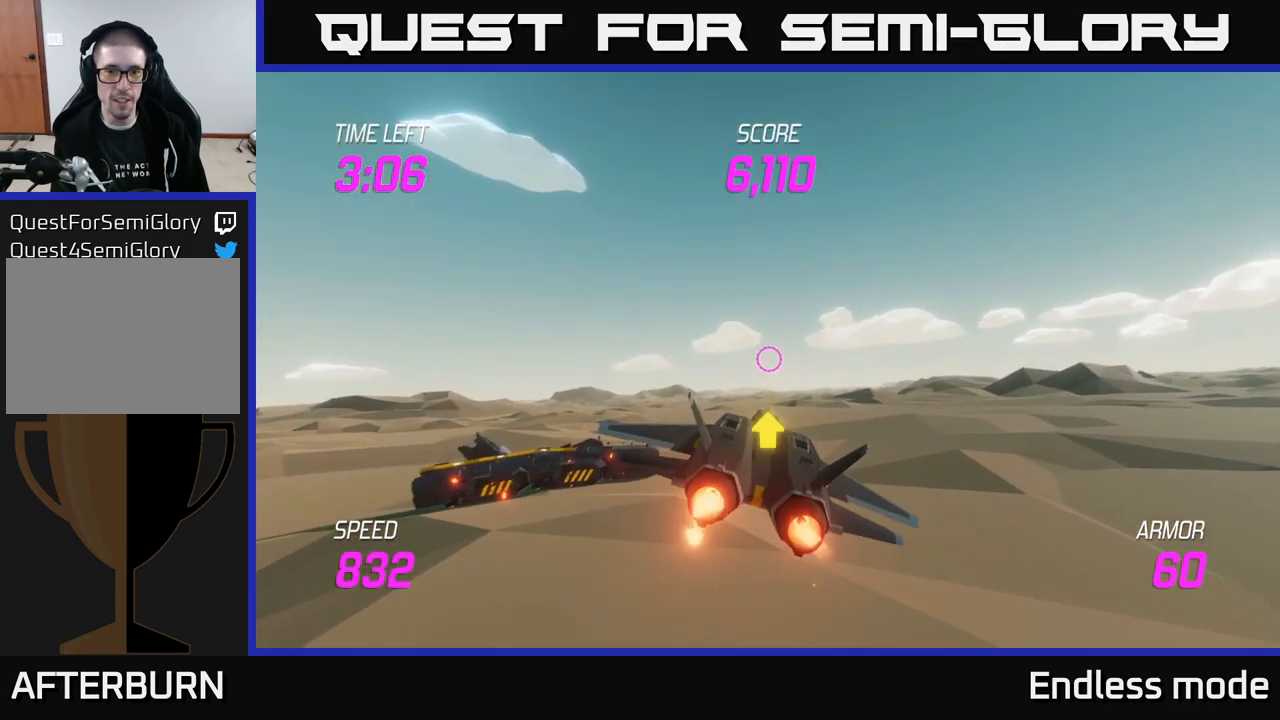
{"buttons": ["L2"], "left_stick": "center", "right_stick": "center", "events": [[166, "left_stick", "down"], [383, "left_stick", "center"]]}
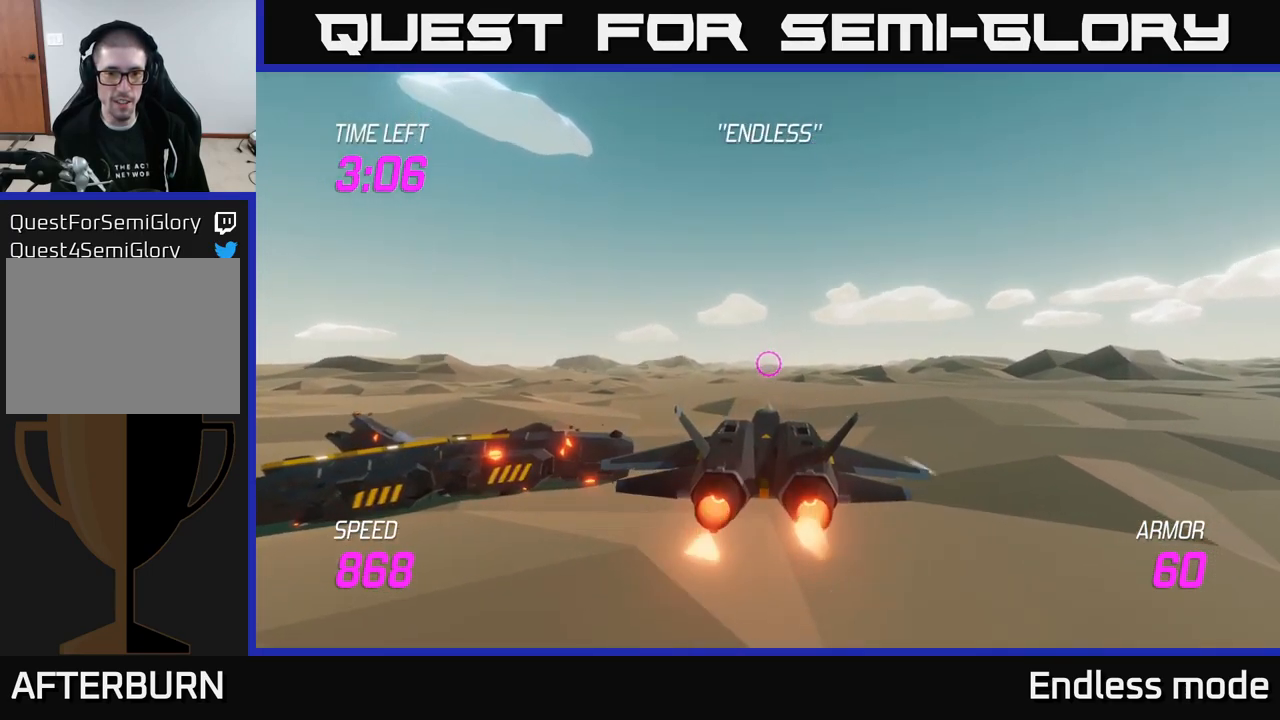
{"buttons": [], "left_stick": "up", "right_stick": "center", "events": [[266, "L2", "up"], [283, "left_stick", "up-left"], [400, "left_stick", "up"]]}
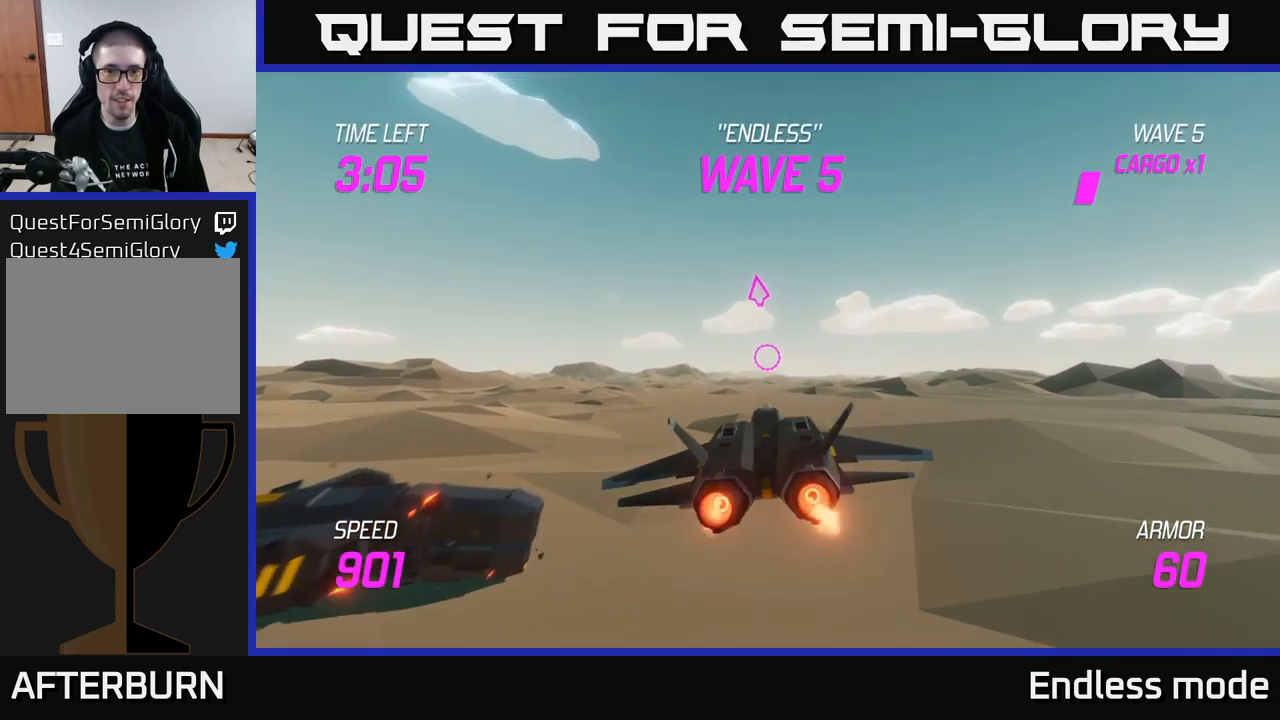
{"buttons": [], "left_stick": "up", "right_stick": "center", "events": [[133, "left_stick", "center"], [500, "left_stick", "up"]]}
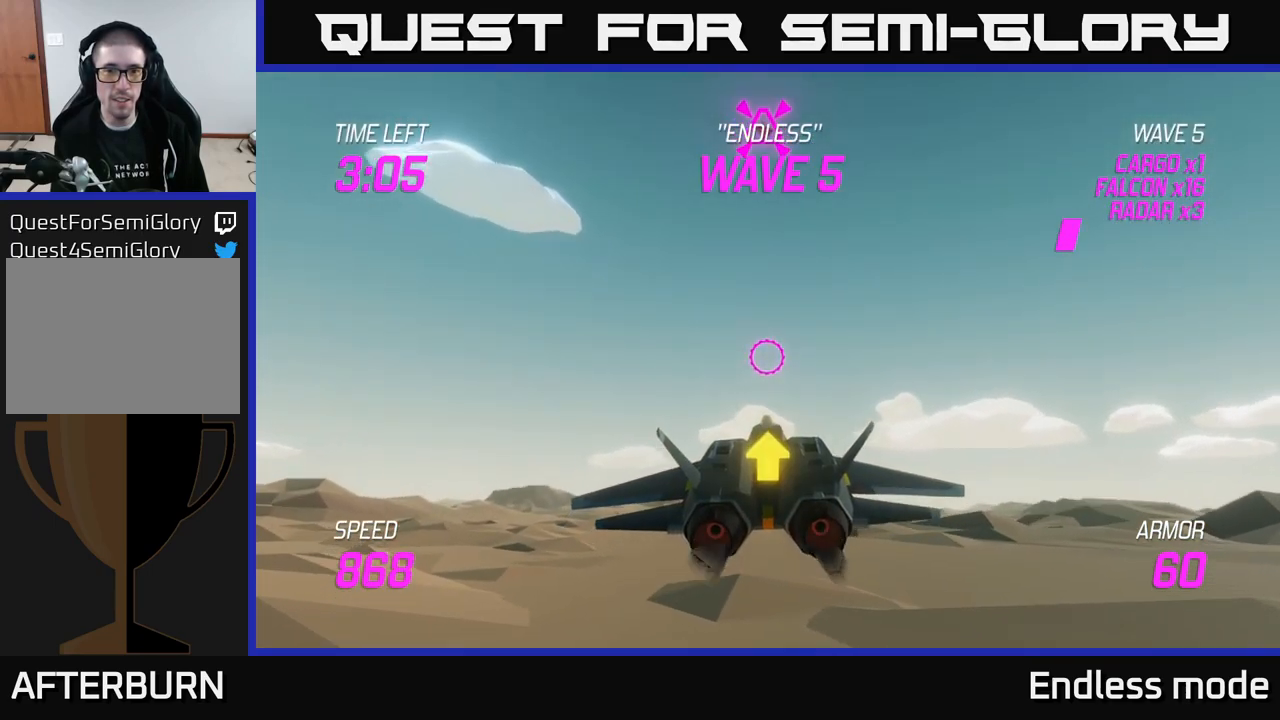
{"buttons": ["R2"], "left_stick": "down-right", "right_stick": "center", "events": [[50, "left_stick", "up-right"], [233, "left_stick", "up-left"], [300, "R2", "down"], [333, "left_stick", "center"], [366, "R2", "up"], [416, "left_stick", "right"], [450, "R2", "down"], [483, "left_stick", "down-right"]]}
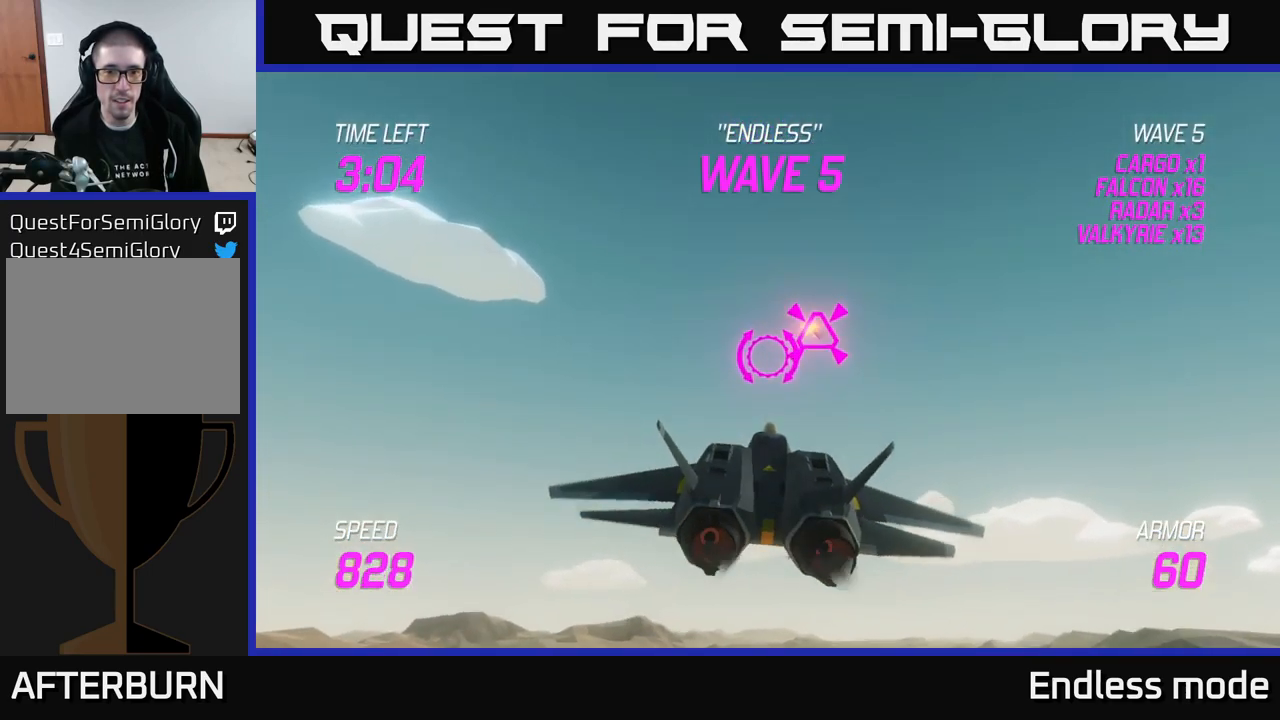
{"buttons": ["R2"], "left_stick": "up-right", "right_stick": "center", "events": [[50, "R2", "up"], [116, "left_stick", "down"], [250, "left_stick", "down-left"], [450, "left_stick", "center"], [466, "R2", "down"], [500, "left_stick", "up-right"]]}
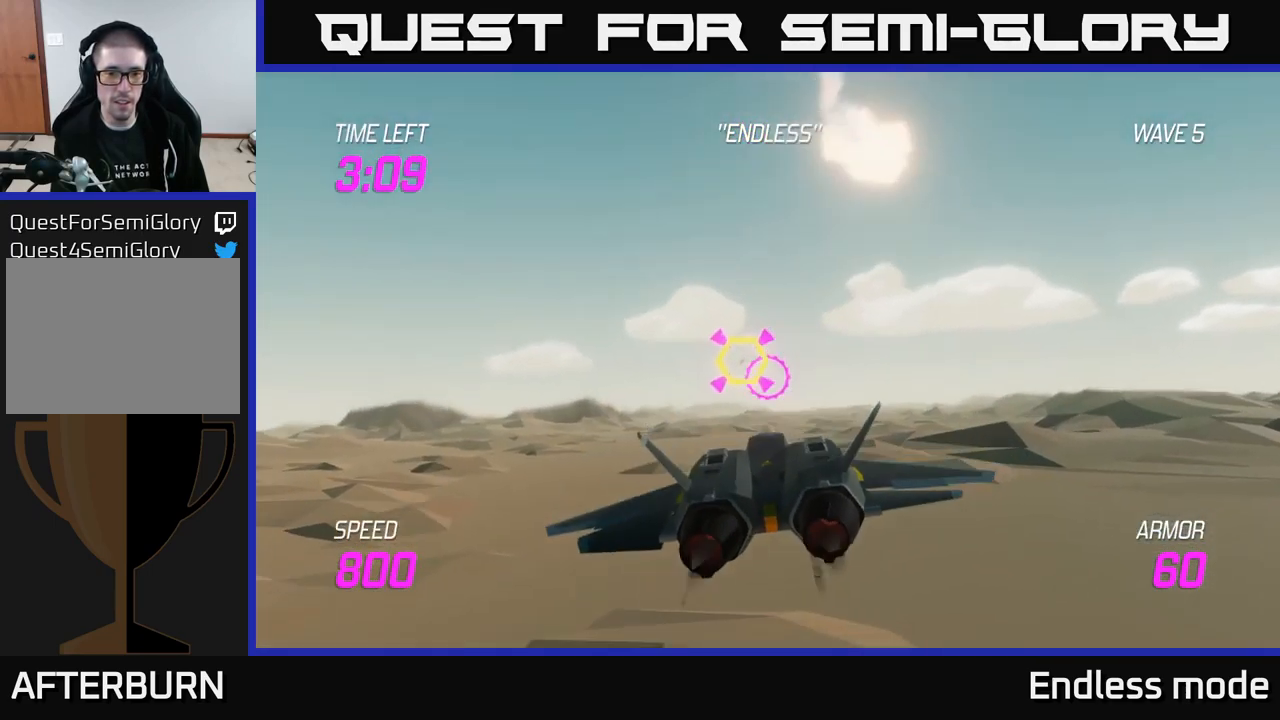
{"buttons": ["R2"], "left_stick": "center", "right_stick": "center", "events": [[66, "R2", "up"], [133, "left_stick", "center"], [183, "R2", "down"], [283, "R2", "up"], [400, "R2", "down"]]}
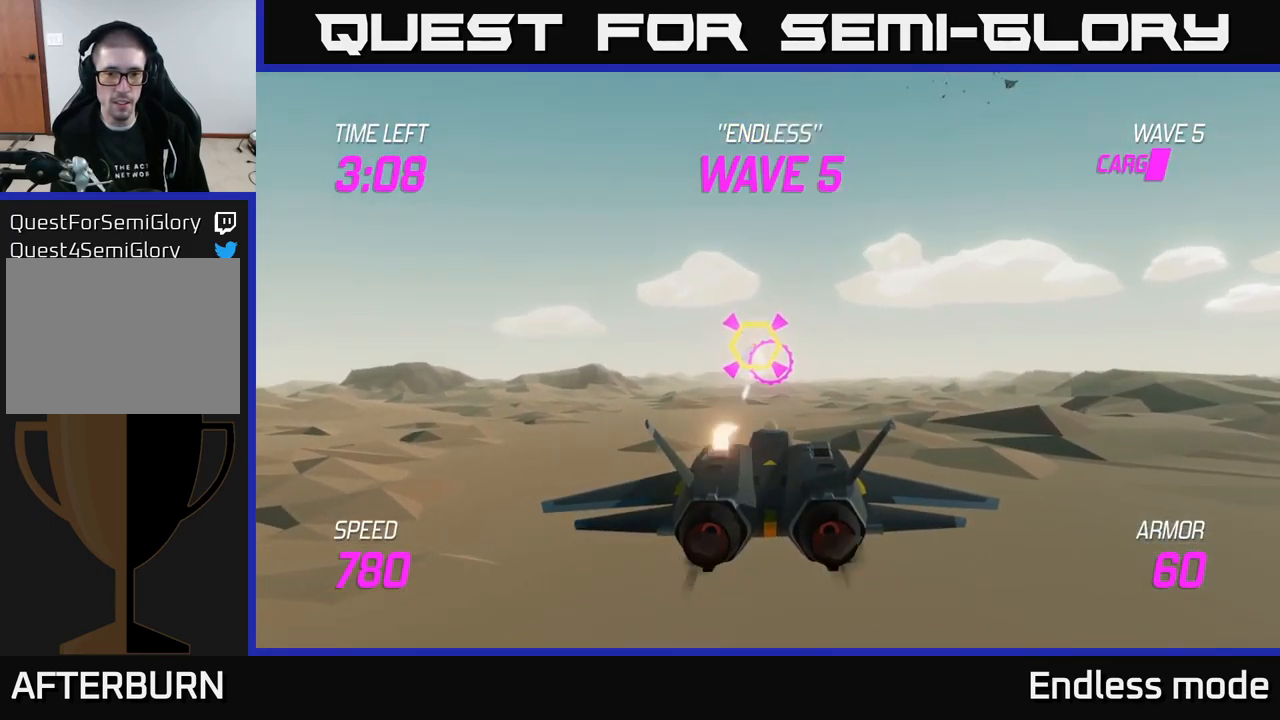
{"buttons": ["L2"], "left_stick": "right", "right_stick": "center", "events": [[50, "R2", "up"], [133, "R2", "down"], [150, "left_stick", "left"], [216, "R2", "up"], [316, "R2", "down"], [316, "left_stick", "up"], [433, "R2", "up"], [433, "left_stick", "right"], [466, "L2", "down"]]}
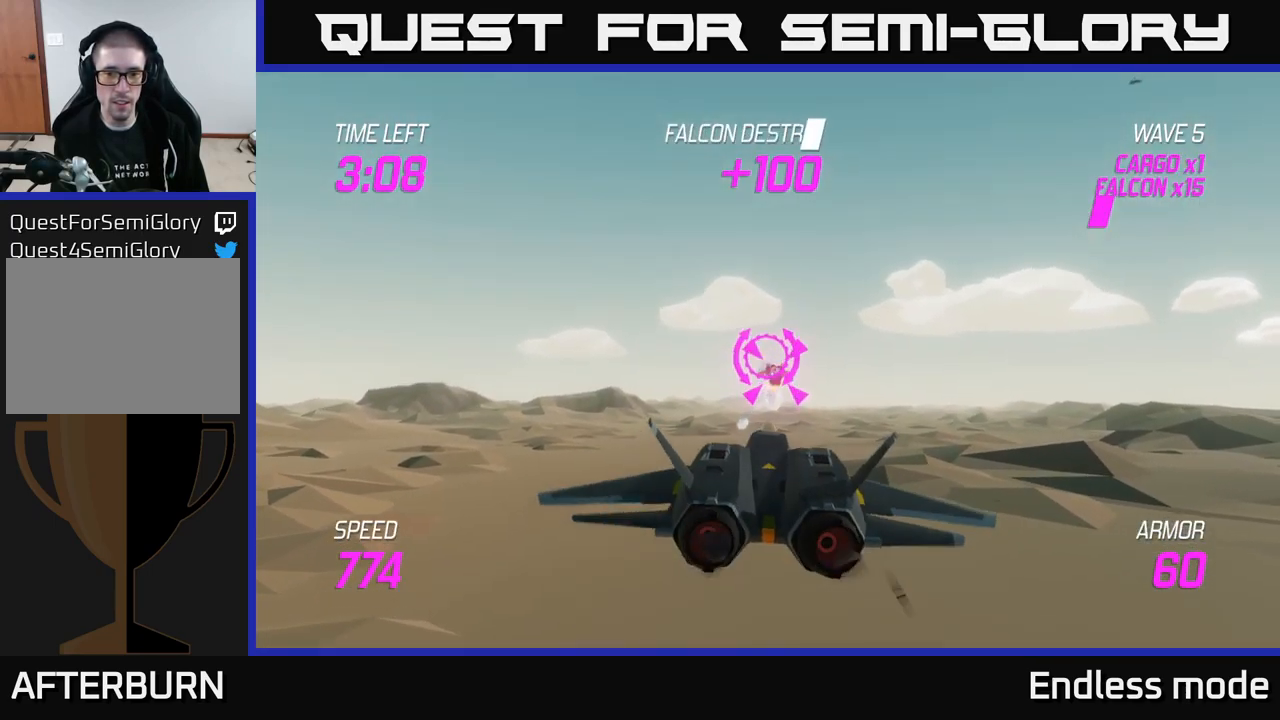
{"buttons": [], "left_stick": "right", "right_stick": "center", "events": [[67, "L2", "up"], [117, "L2", "down"], [233, "L2", "up"]]}
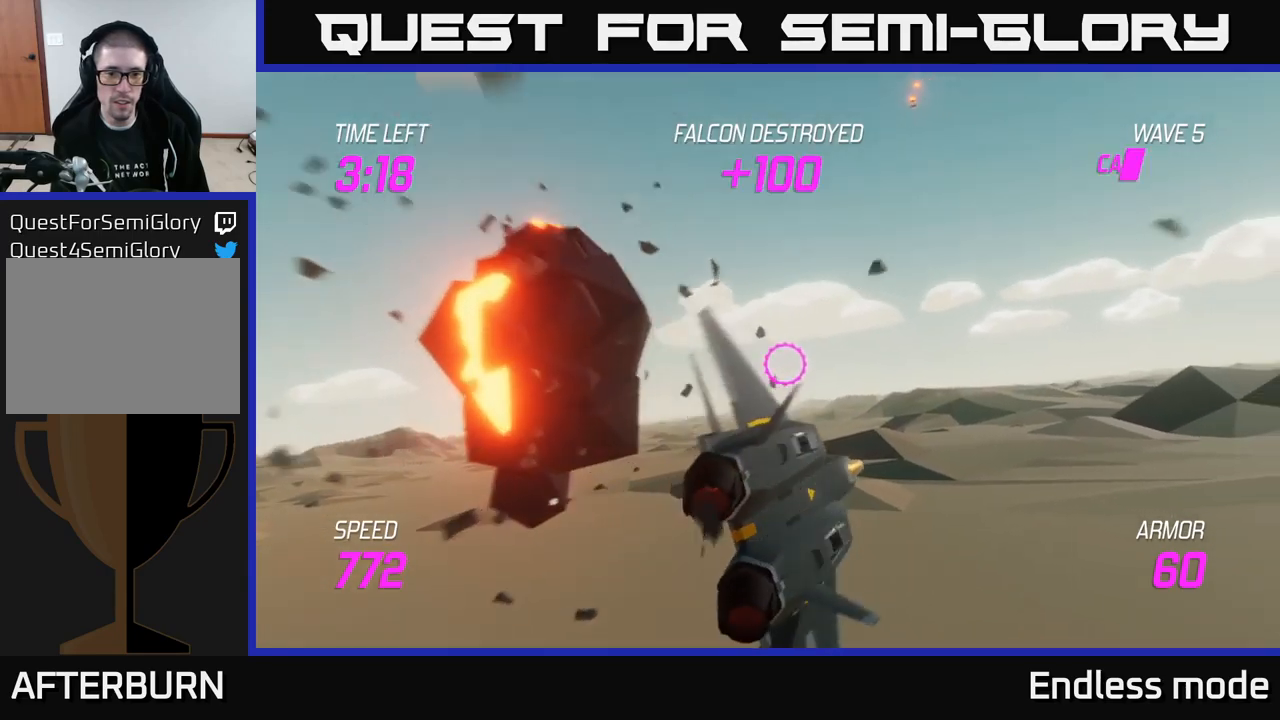
{"buttons": [], "left_stick": "right", "right_stick": "center", "events": [[100, "left_stick", "up-right"], [350, "left_stick", "right"]]}
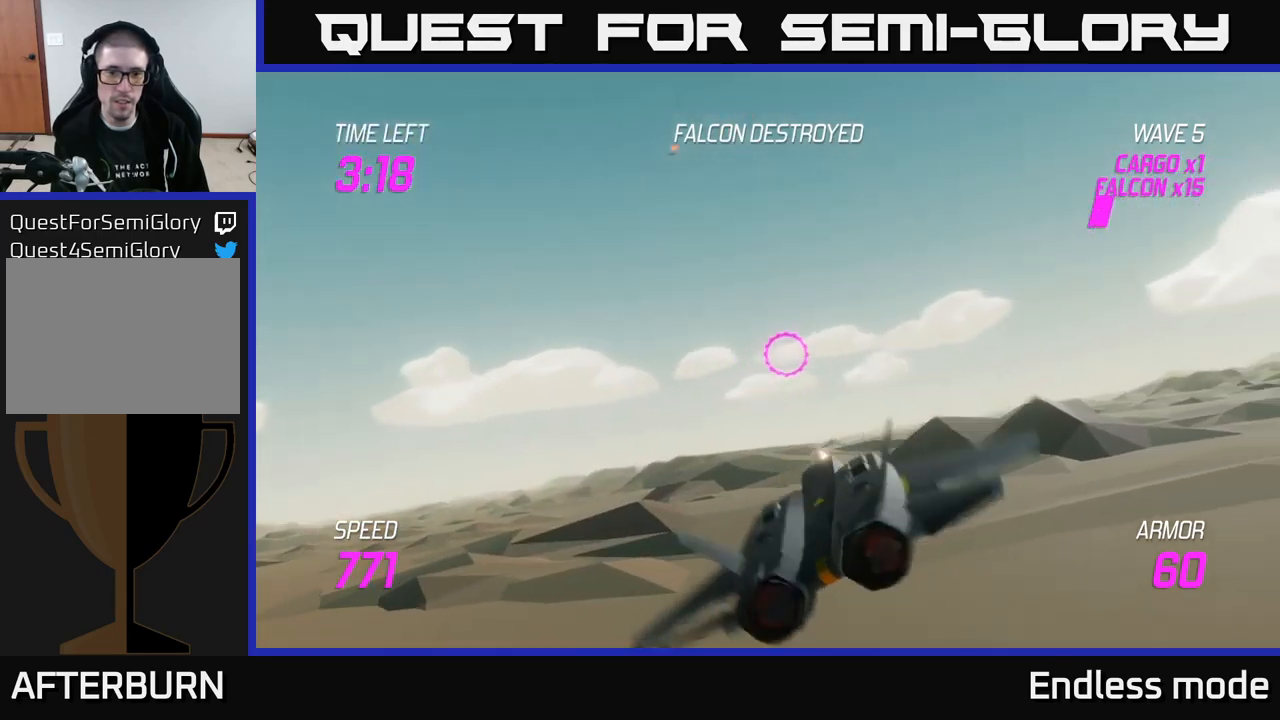
{"buttons": [], "left_stick": "right", "right_stick": "center", "events": []}
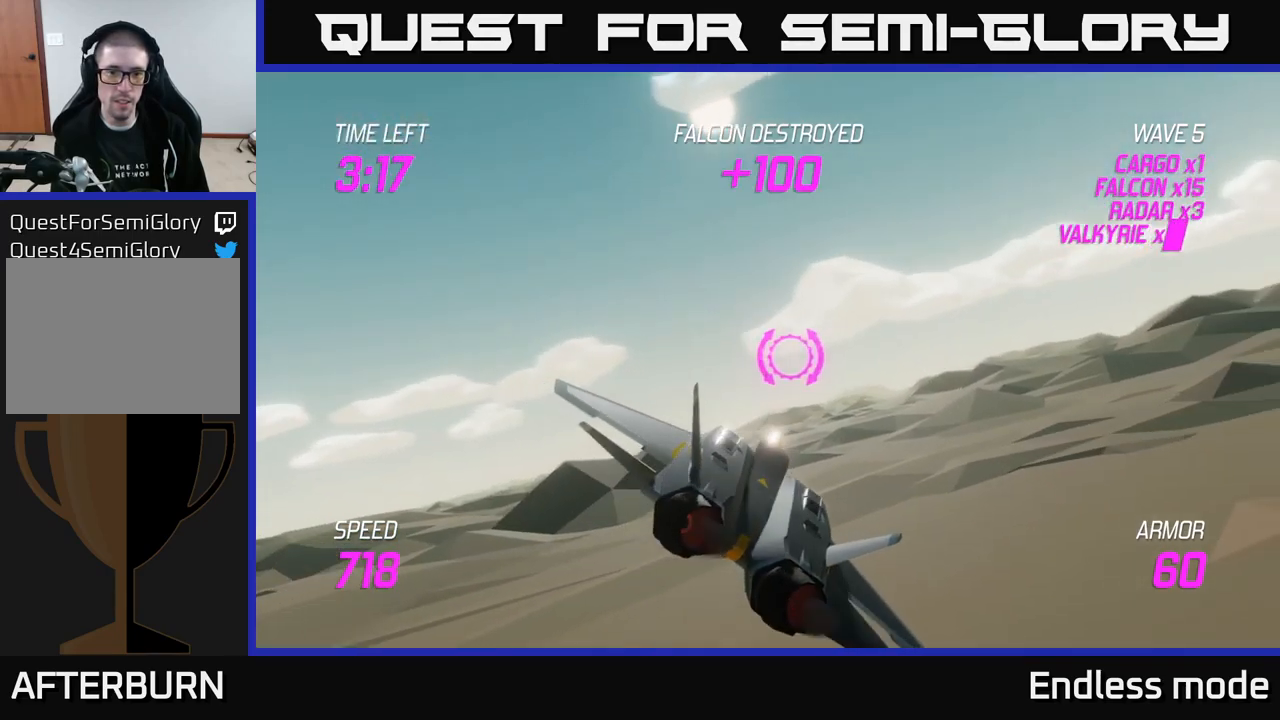
{"buttons": [], "left_stick": "left", "right_stick": "center", "events": [[167, "left_stick", "up"], [183, "L2", "down"], [217, "left_stick", "left"], [450, "L2", "up"]]}
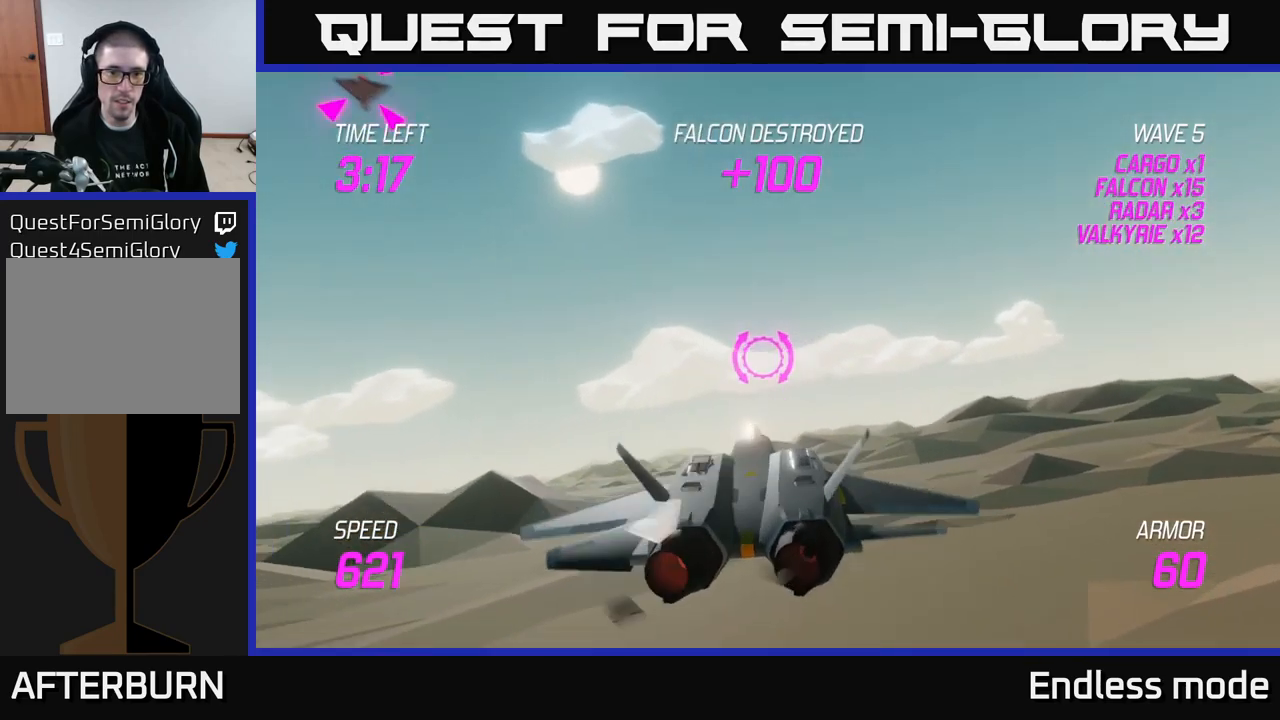
{"buttons": ["R2"], "left_stick": "down-left", "right_stick": "center", "events": [[233, "left_stick", "up-left"], [450, "R2", "down"], [450, "left_stick", "center"], [500, "left_stick", "down-left"]]}
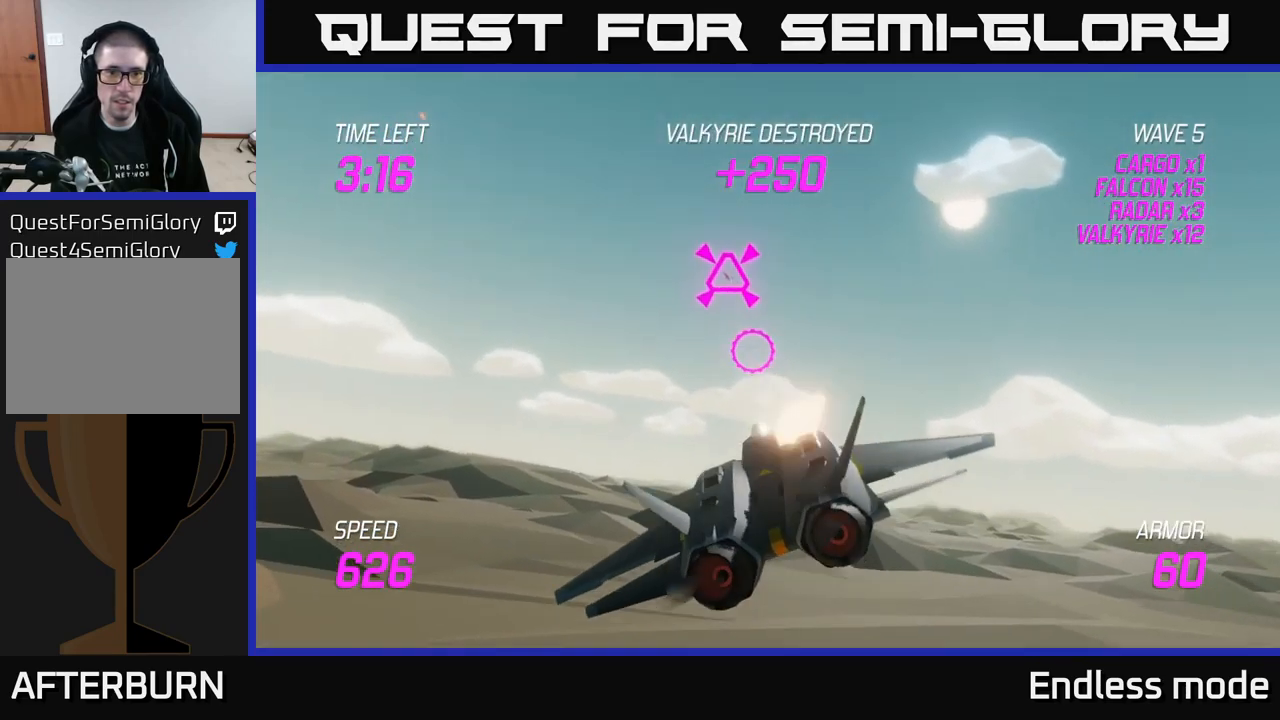
{"buttons": [], "left_stick": "down-right", "right_stick": "center", "events": [[17, "R2", "up"], [100, "left_stick", "down-right"], [117, "R2", "down"], [233, "R2", "up"]]}
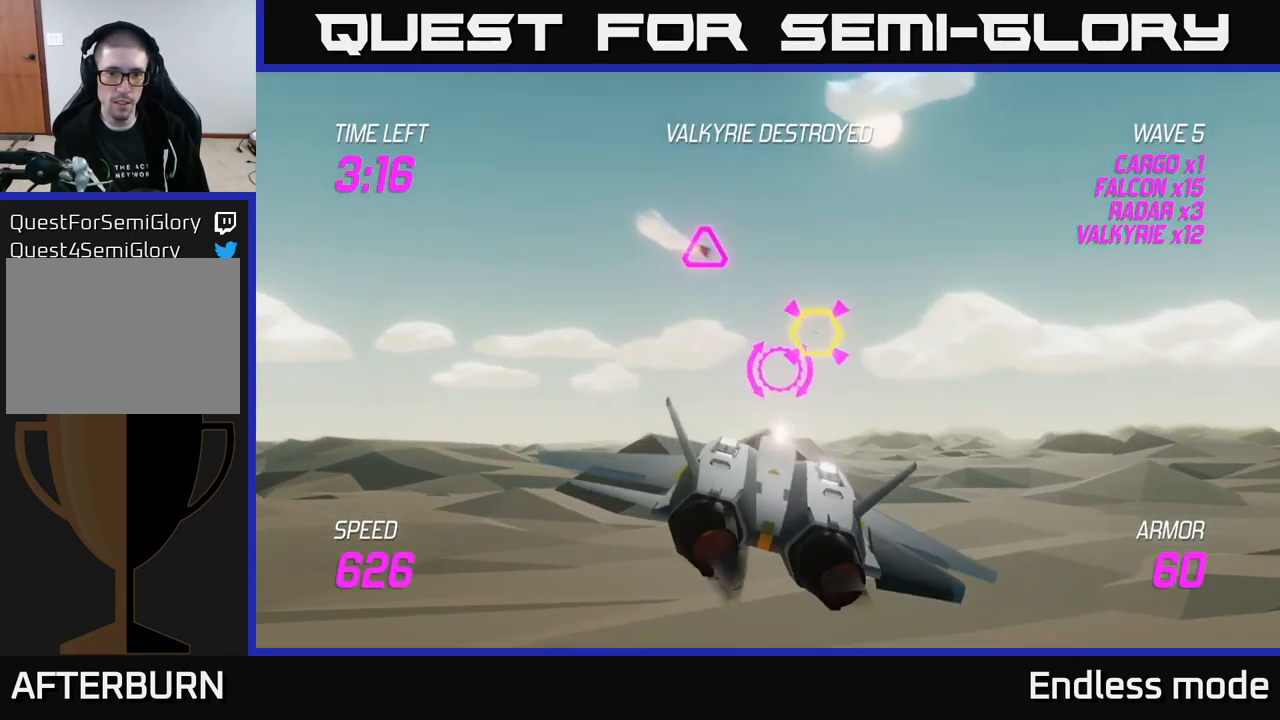
{"buttons": ["R2"], "left_stick": "center", "right_stick": "center", "events": [[167, "left_stick", "left"], [250, "left_stick", "up-left"], [383, "R2", "down"], [417, "left_stick", "center"]]}
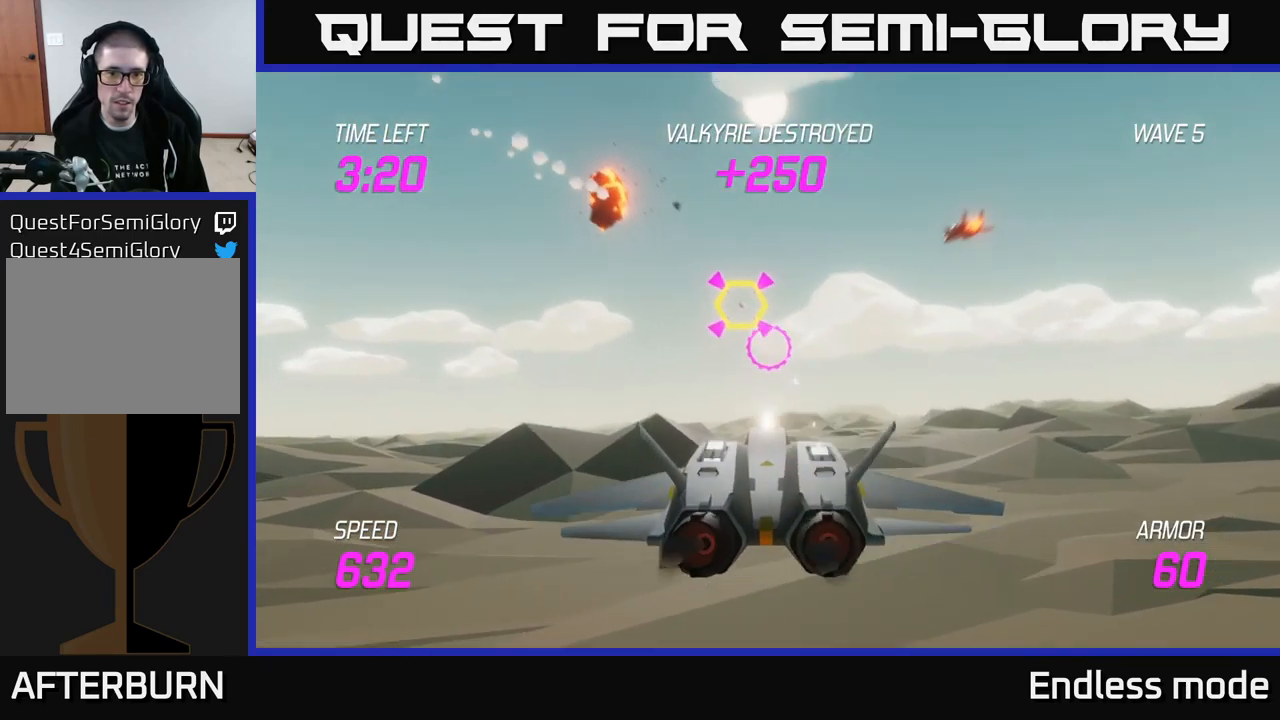
{"buttons": [], "left_stick": "center", "right_stick": "center", "events": [[17, "R2", "up"], [117, "R2", "down"], [183, "left_stick", "right"], [217, "R2", "up"], [300, "R2", "down"], [300, "left_stick", "center"], [433, "R2", "up"]]}
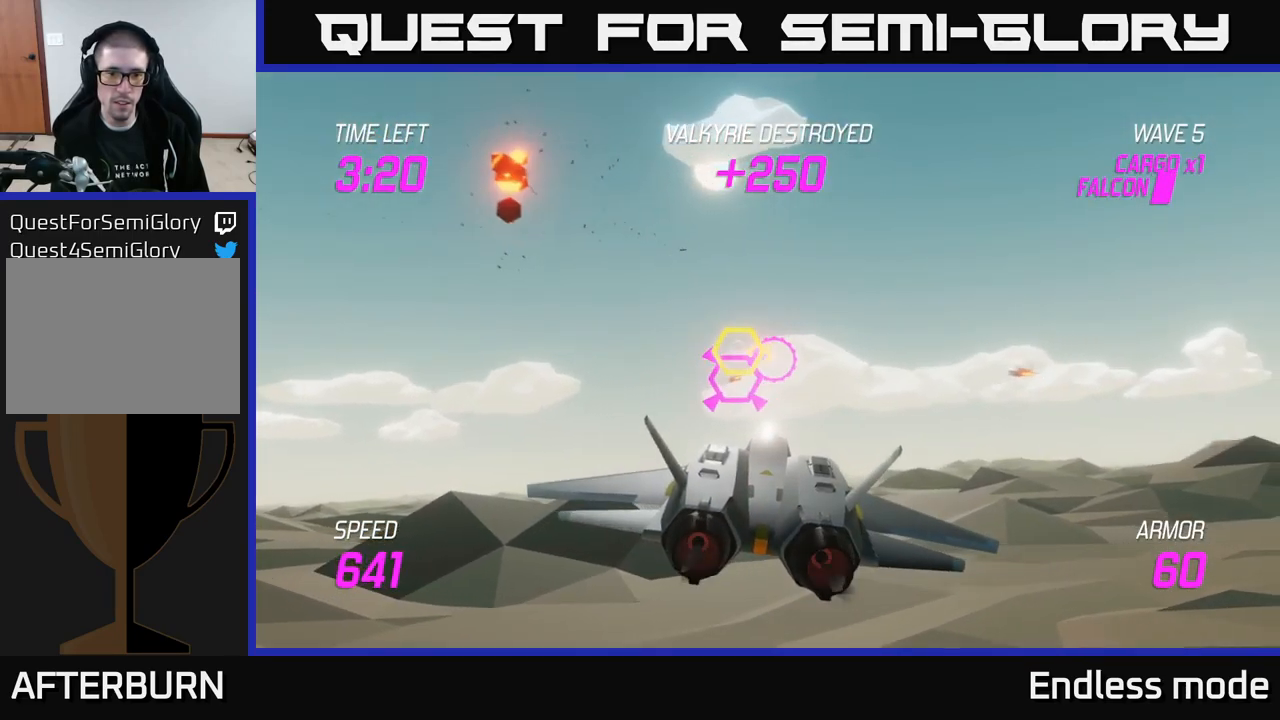
{"buttons": [], "left_stick": "center", "right_stick": "center", "events": [[17, "R2", "down"], [100, "R2", "up"], [133, "left_stick", "up"], [200, "R2", "down"], [300, "left_stick", "right"], [317, "R2", "up"], [417, "R2", "down"], [433, "left_stick", "center"], [500, "R2", "up"]]}
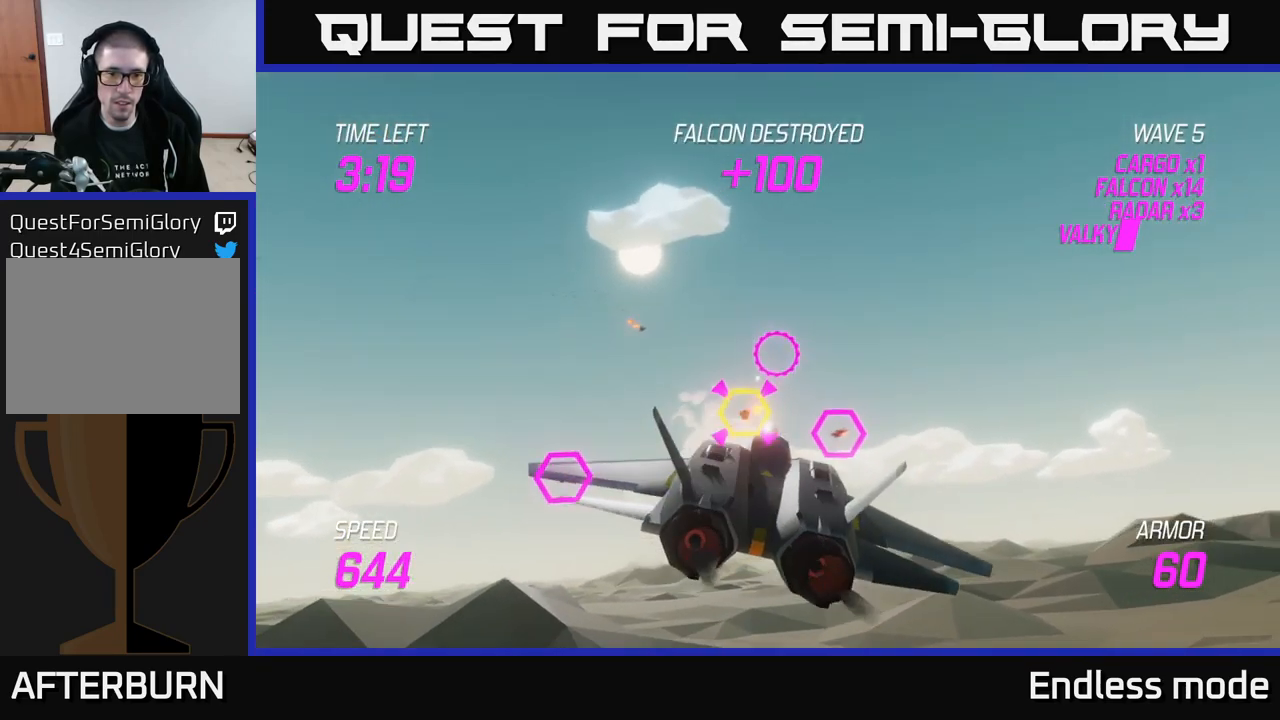
{"buttons": ["R2"], "left_stick": "up-left", "right_stick": "center", "events": [[100, "R2", "down"], [117, "left_stick", "down-left"], [250, "R2", "up"], [300, "left_stick", "left"], [483, "R2", "down"], [483, "left_stick", "up-left"]]}
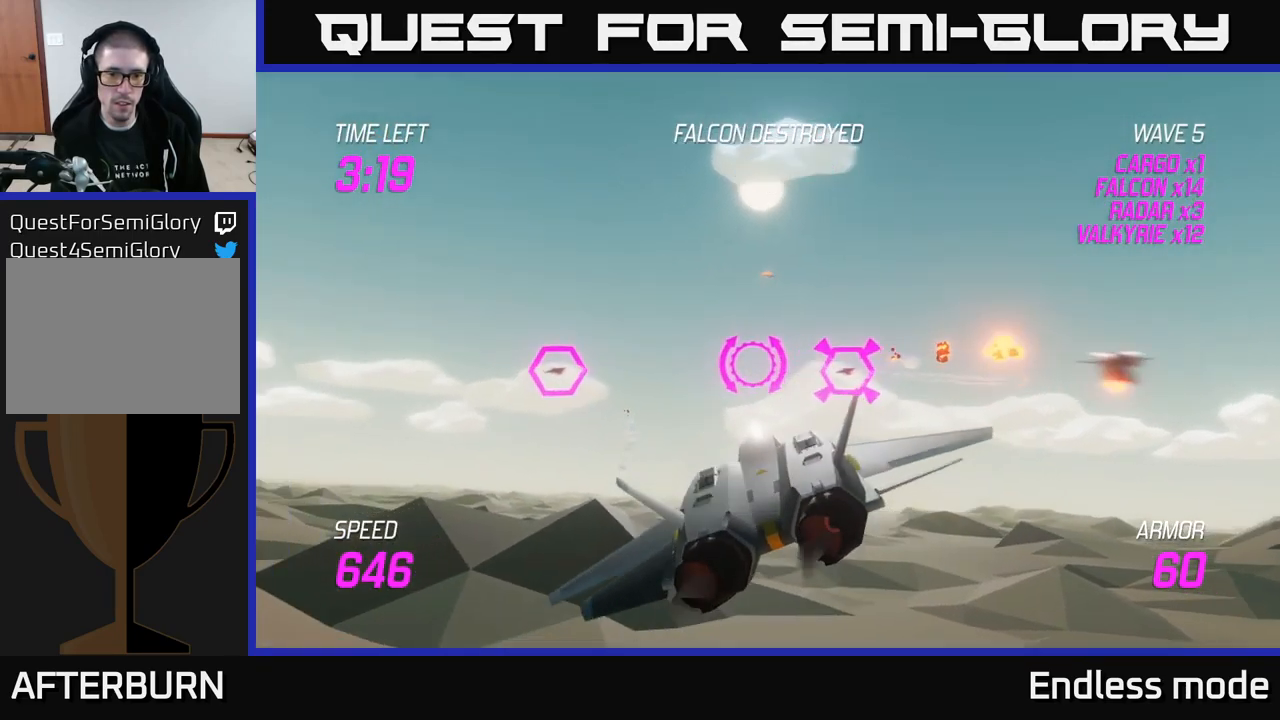
{"buttons": [], "left_stick": "down-right", "right_stick": "center", "events": [[116, "R2", "up"], [216, "R2", "down"], [299, "R2", "up"], [366, "left_stick", "center"], [433, "left_stick", "down-right"]]}
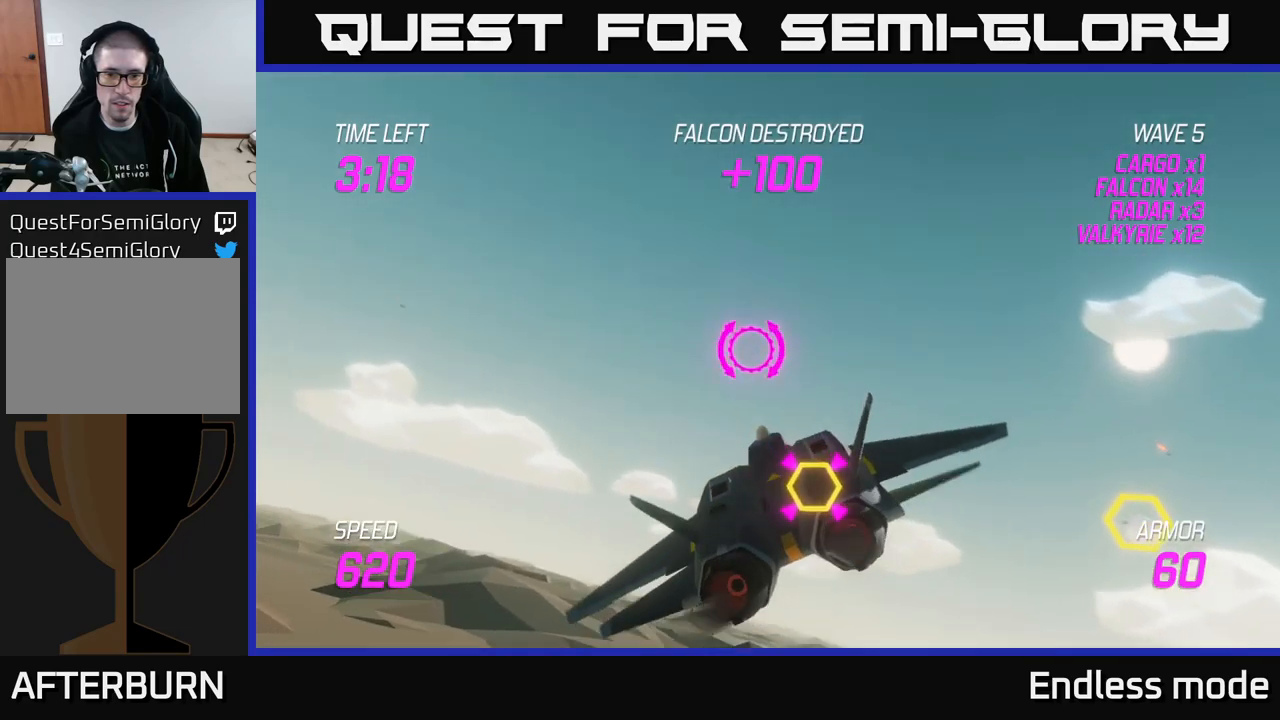
{"buttons": ["R2"], "left_stick": "down-left", "right_stick": "center", "events": [[100, "R2", "down"], [117, "left_stick", "center"], [184, "R2", "up"], [284, "R2", "down"], [350, "left_stick", "down-left"], [400, "R2", "up"], [500, "R2", "down"]]}
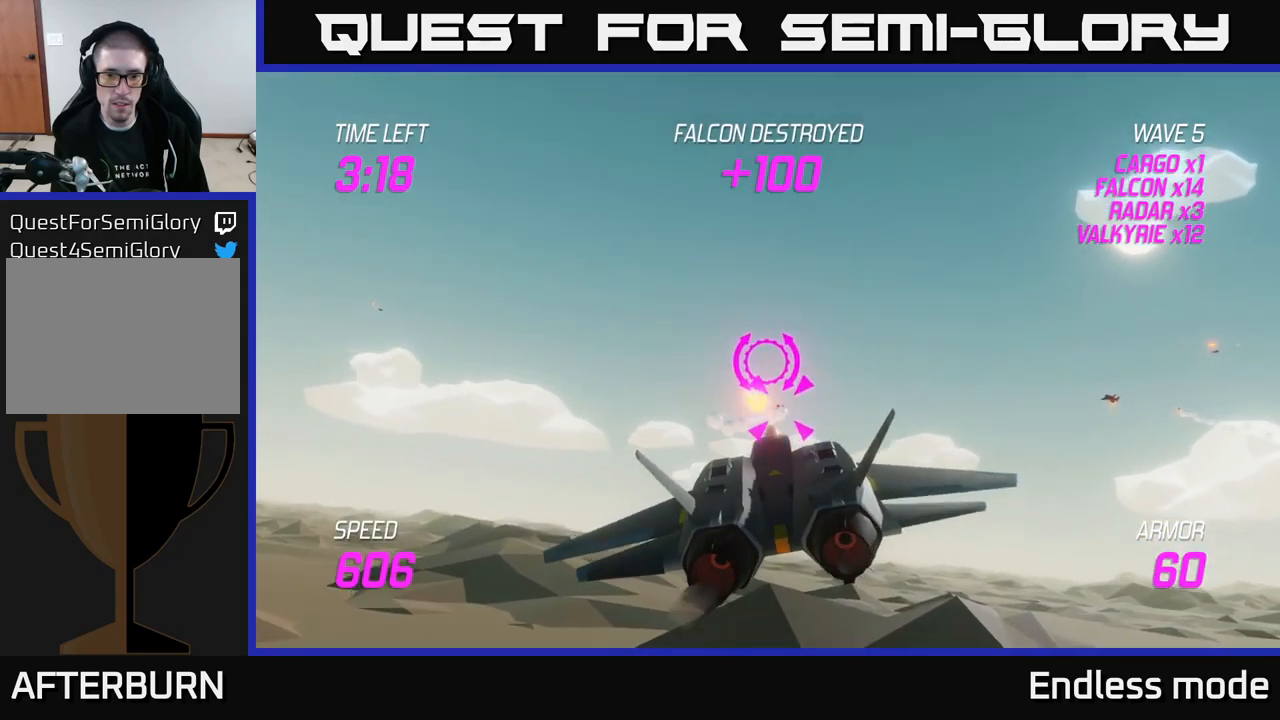
{"buttons": [], "left_stick": "right", "right_stick": "center", "events": [[17, "left_stick", "center"], [84, "R2", "up"], [184, "R2", "down"], [217, "left_stick", "right"], [317, "R2", "up"]]}
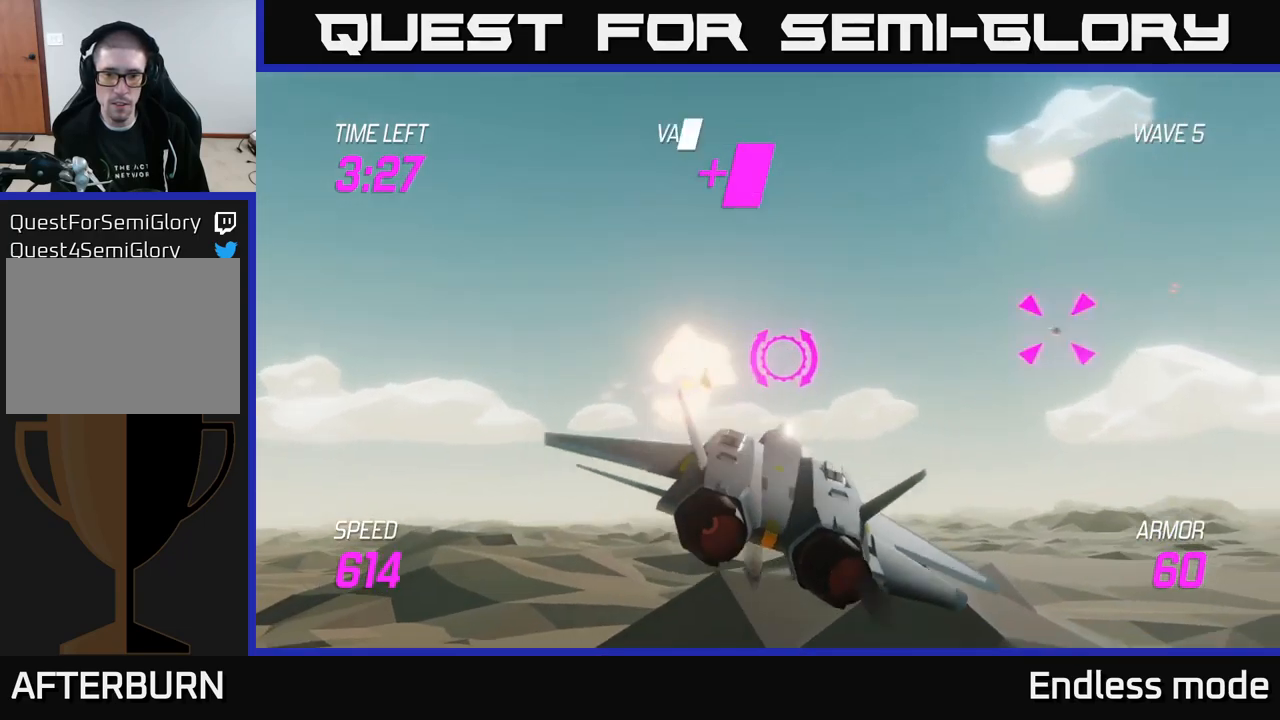
{"buttons": [], "left_stick": "center", "right_stick": "center", "events": [[267, "R2", "down"], [317, "left_stick", "center"], [367, "R2", "up"]]}
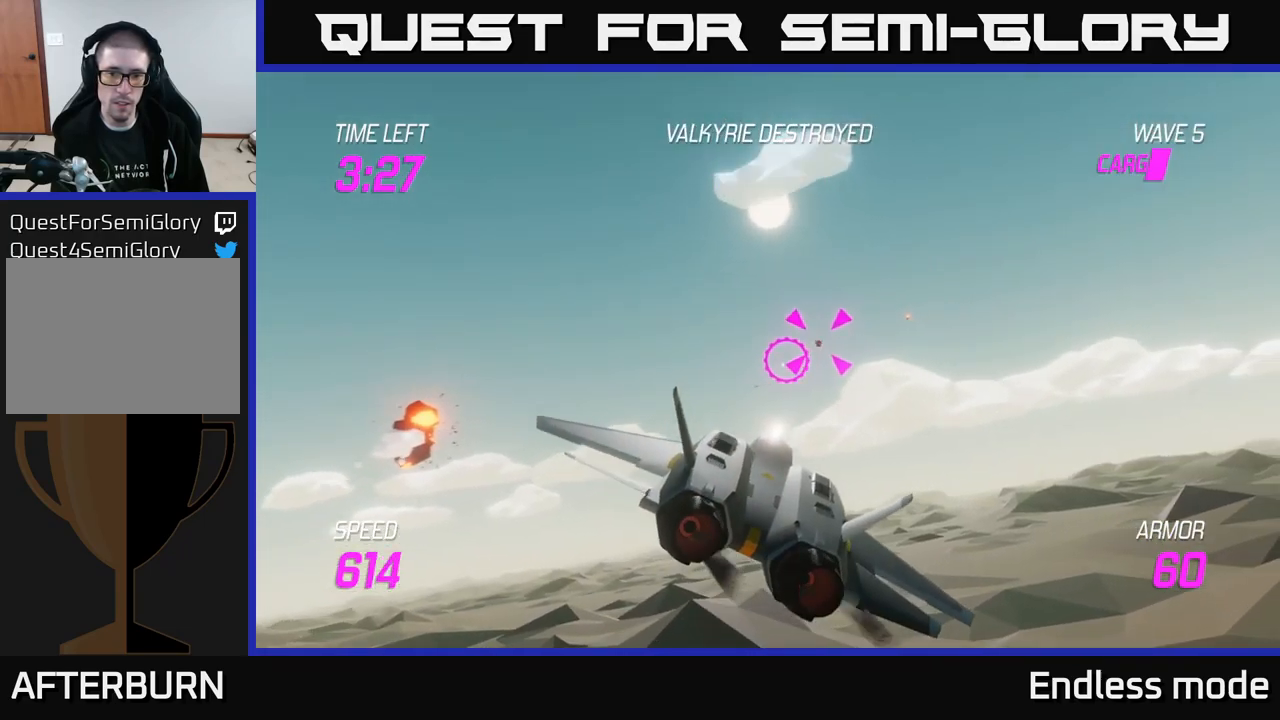
{"buttons": [], "left_stick": "center", "right_stick": "center", "events": [[17, "left_stick", "right"], [34, "R2", "down"], [150, "left_stick", "center"], [217, "R2", "up"], [334, "R2", "down"], [500, "R2", "up"]]}
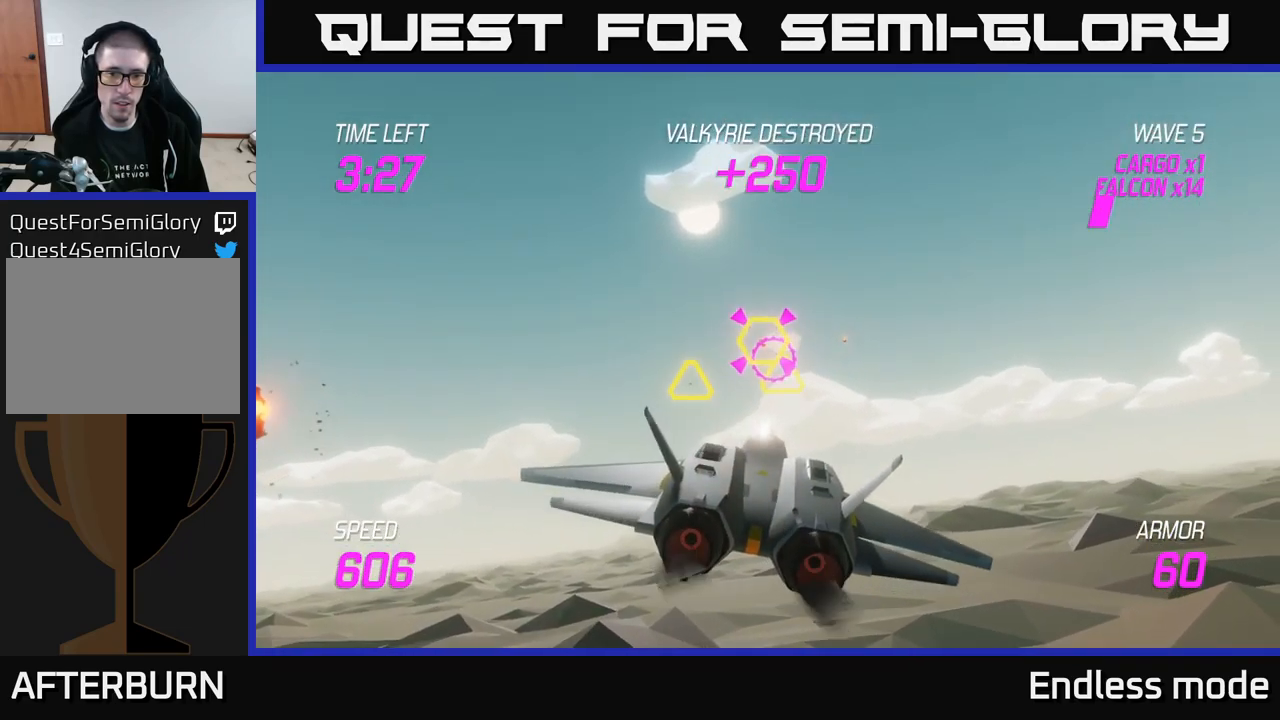
{"buttons": ["R2"], "left_stick": "right", "right_stick": "center", "events": [[84, "R2", "down"], [150, "left_stick", "left"], [200, "R2", "up"], [250, "left_stick", "down-left"], [367, "left_stick", "center"], [417, "left_stick", "right"], [434, "R2", "down"]]}
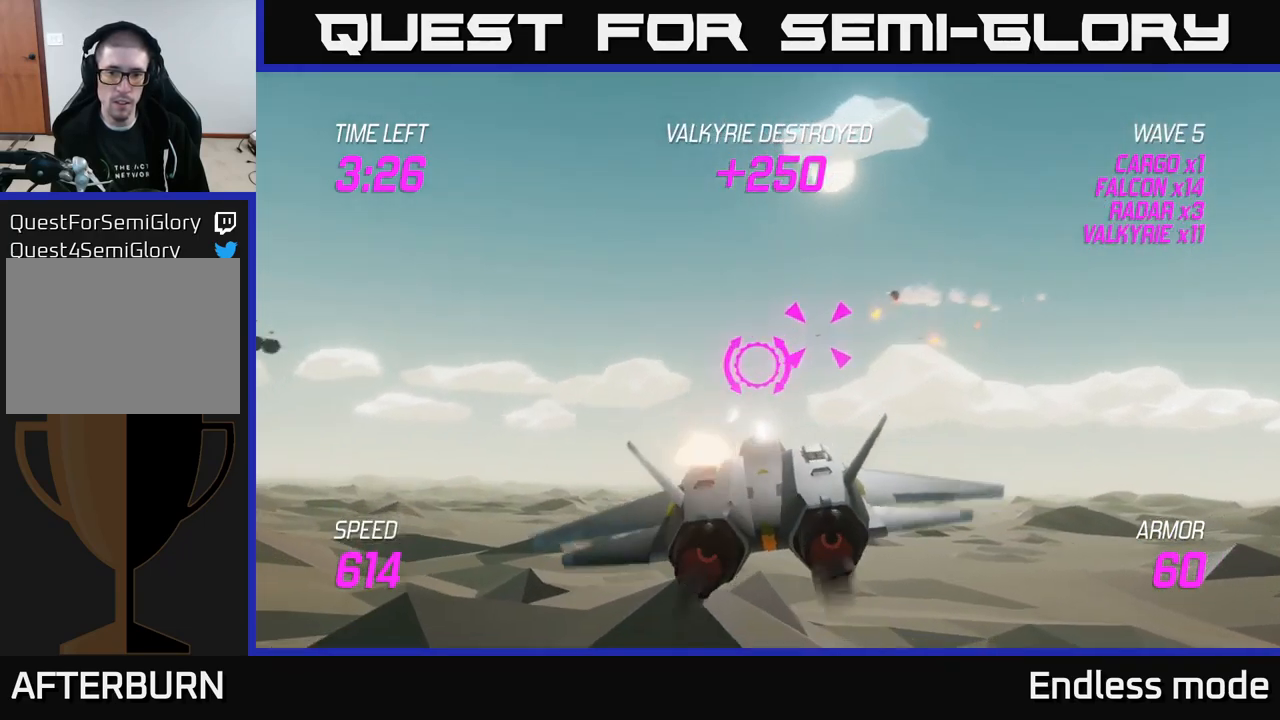
{"buttons": ["R2"], "left_stick": "up-left", "right_stick": "center", "events": [[34, "R2", "up"], [67, "left_stick", "center"], [150, "left_stick", "right"], [167, "R2", "down"], [317, "R2", "up"], [317, "left_stick", "up-right"], [467, "R2", "down"], [484, "left_stick", "up-left"]]}
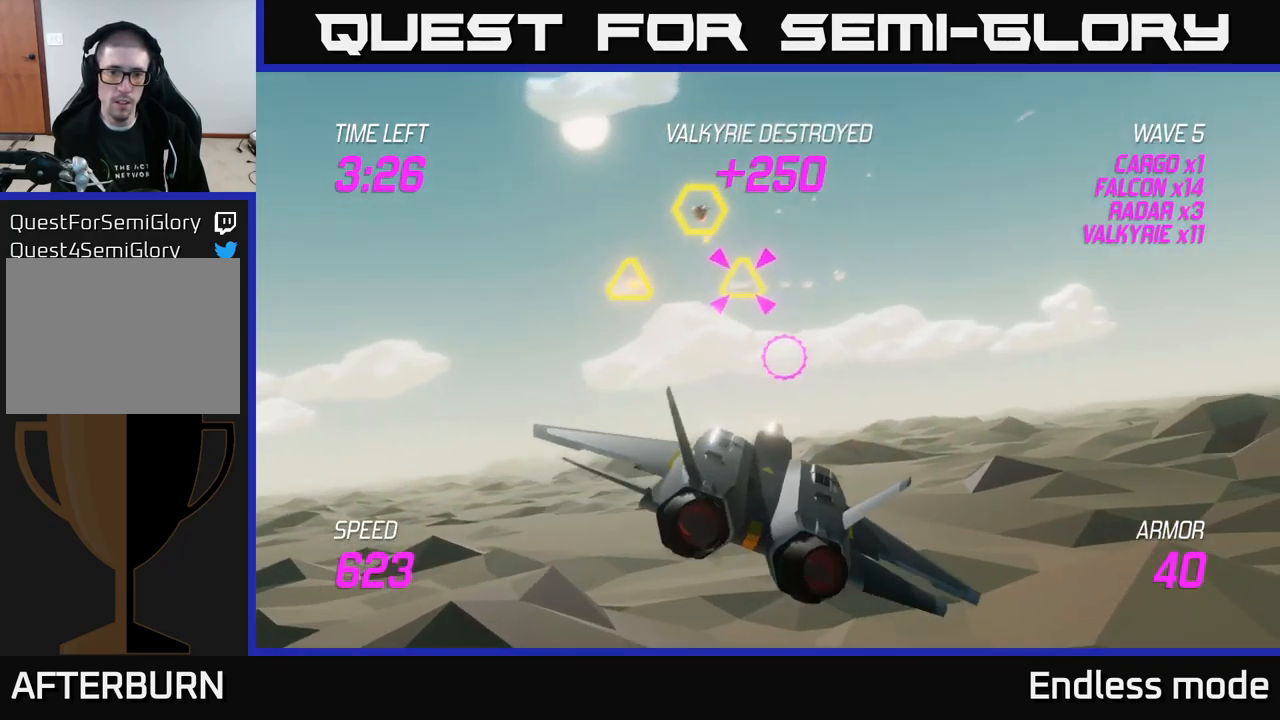
{"buttons": ["L2"], "left_stick": "down-right", "right_stick": "center", "events": [[17, "L2", "down"], [67, "R2", "up"], [150, "L2", "up"], [150, "left_stick", "left"], [167, "R2", "down"], [217, "L2", "down"], [250, "R2", "up"], [300, "L2", "up"], [334, "L2", "down"], [334, "R2", "down"], [367, "left_stick", "down"], [400, "R2", "up"], [417, "L2", "up"], [484, "L2", "down"], [484, "left_stick", "down-right"]]}
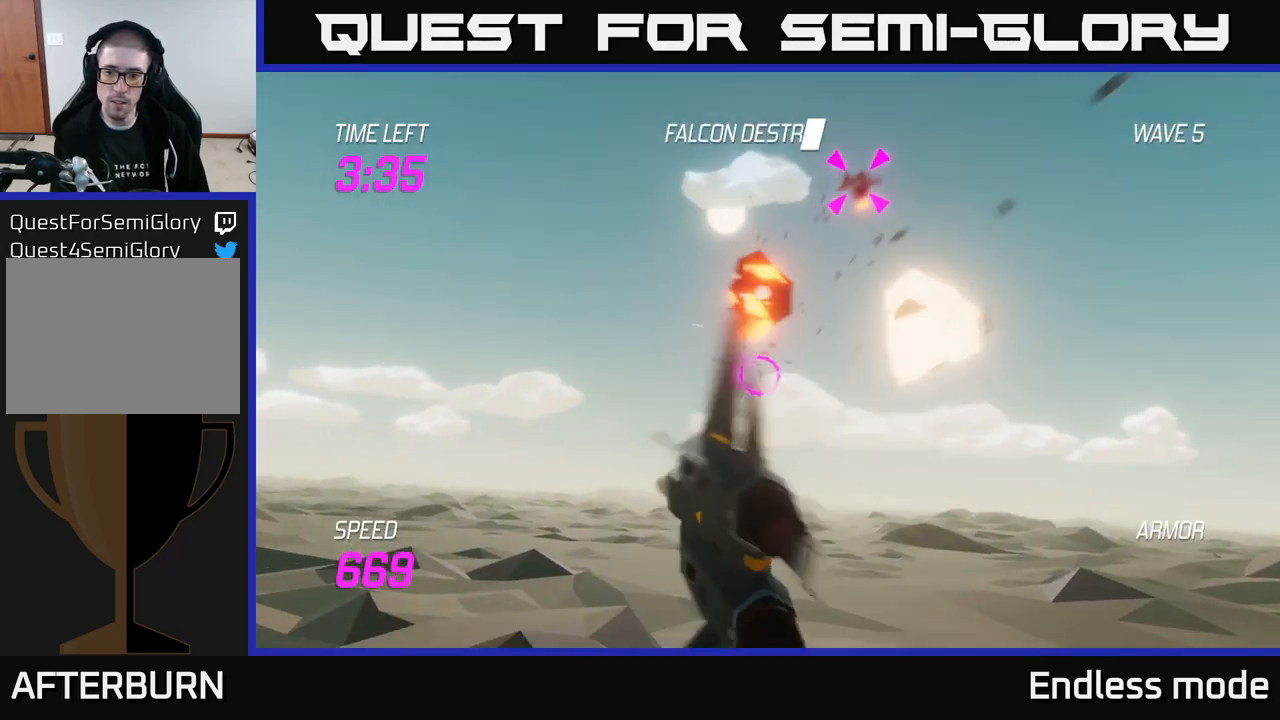
{"buttons": [], "left_stick": "right", "right_stick": "center", "events": [[67, "L2", "up"], [117, "left_stick", "right"]]}
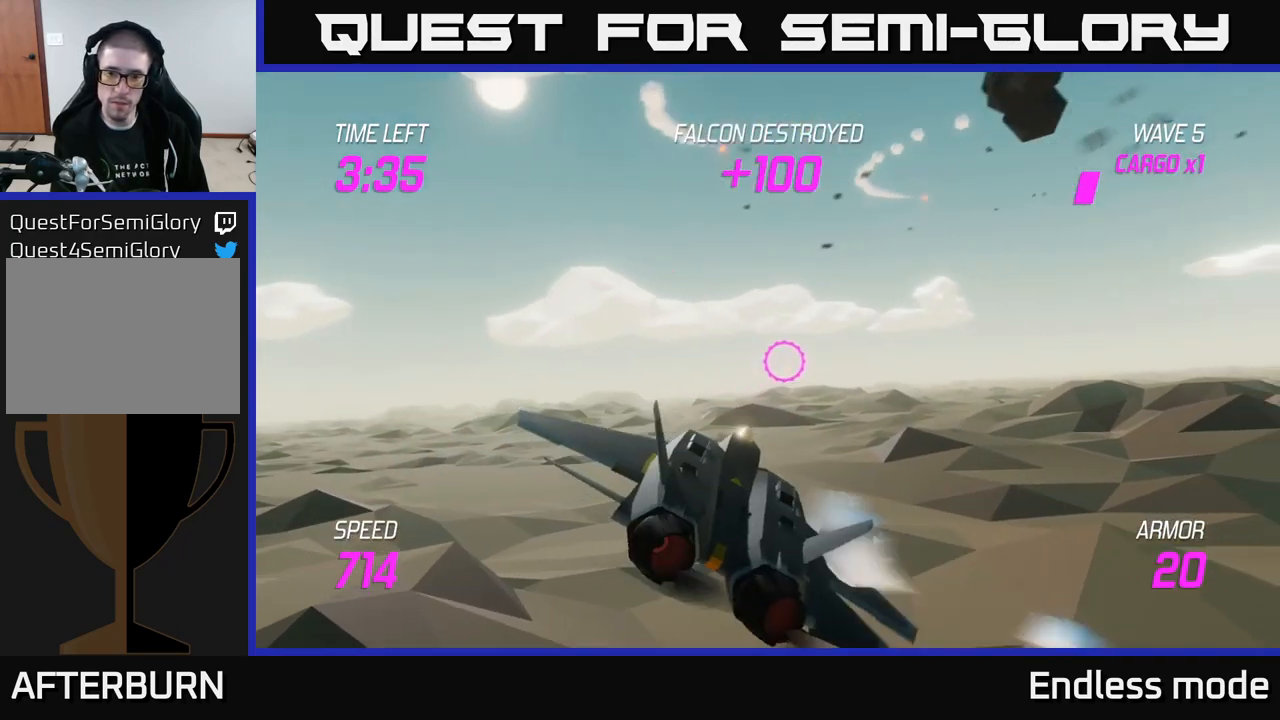
{"buttons": [], "left_stick": "left", "right_stick": "center", "events": [[484, "left_stick", "left"]]}
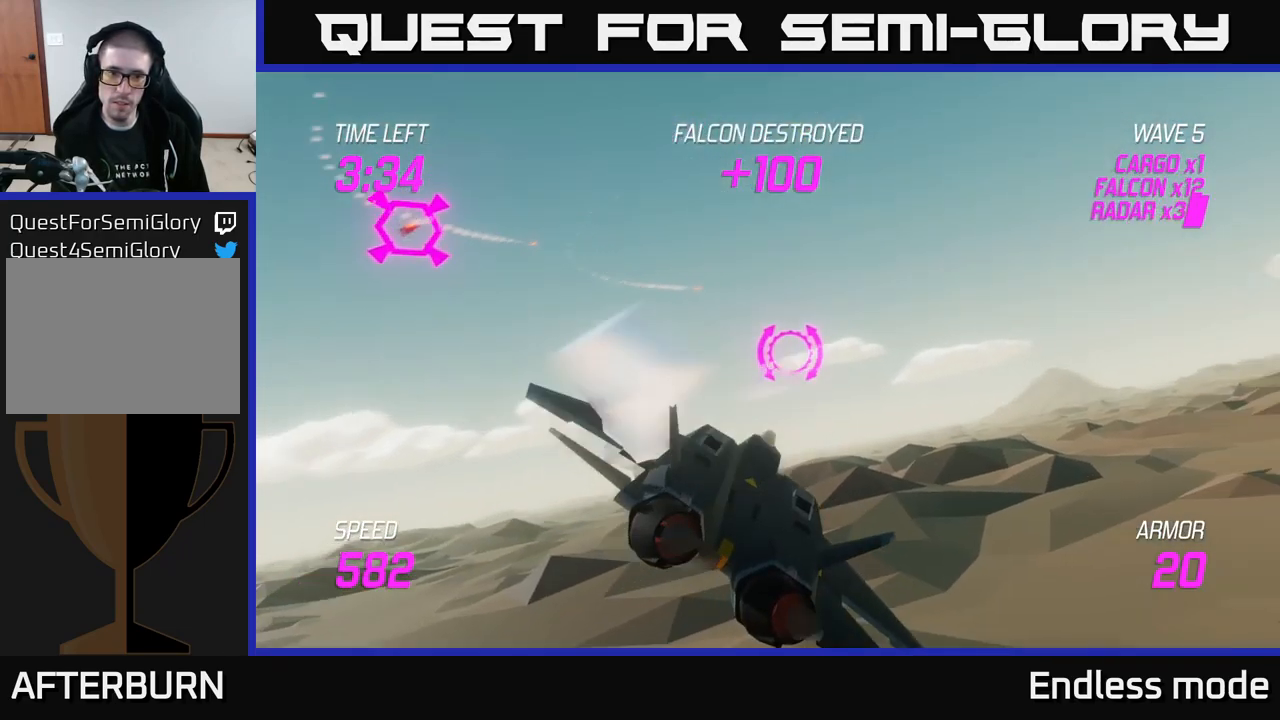
{"buttons": [], "left_stick": "left", "right_stick": "center", "events": []}
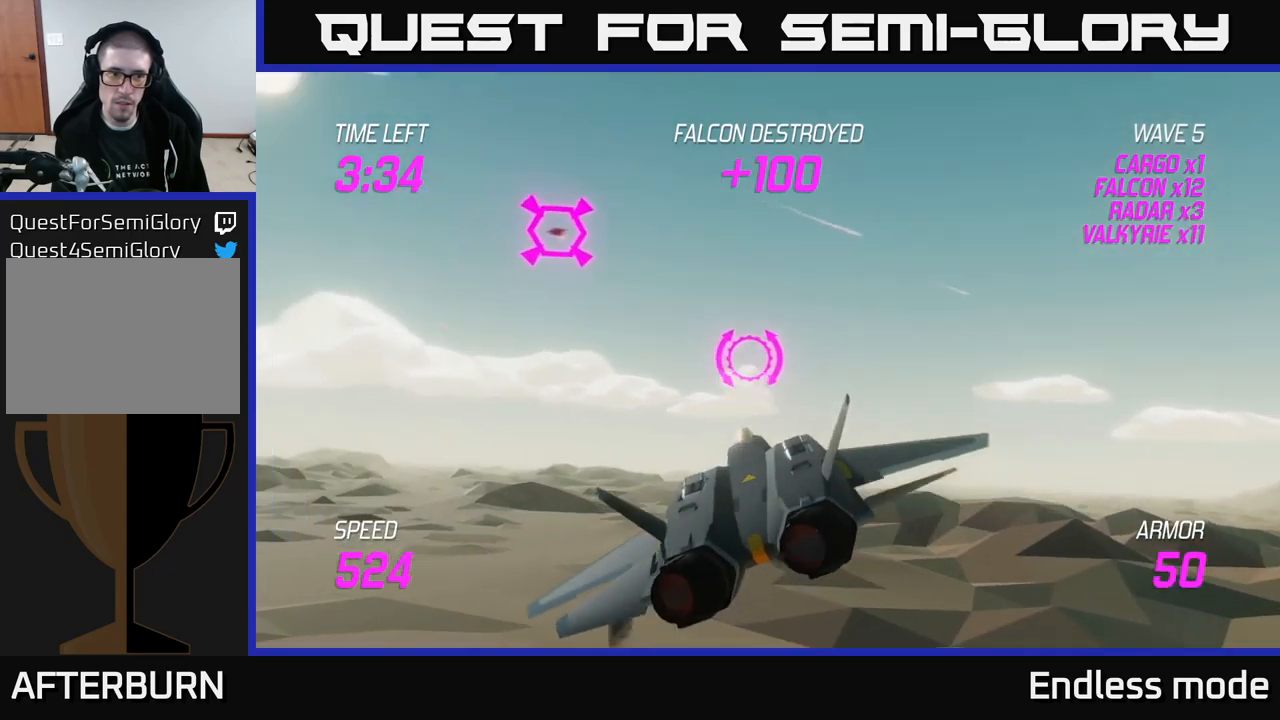
{"buttons": [], "left_stick": "up-left", "right_stick": "center", "events": [[150, "R2", "down"], [250, "R2", "up"], [283, "left_stick", "center"], [333, "R2", "down"], [416, "R2", "up"], [416, "left_stick", "up-left"]]}